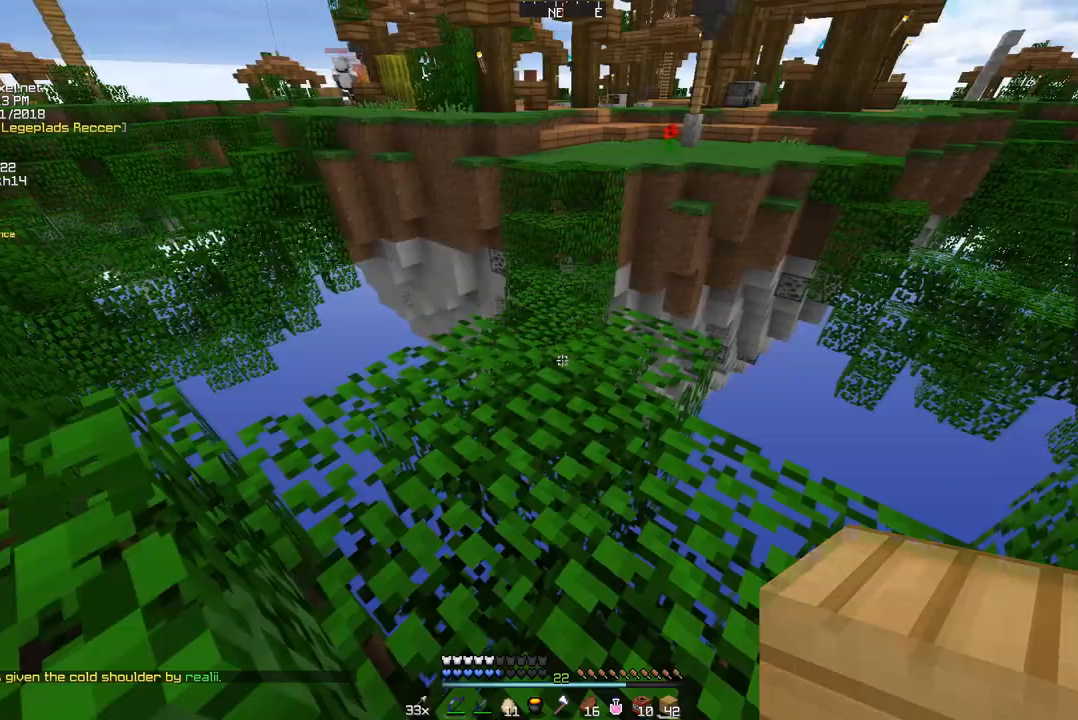
Gameplay with keyboard and mouse; each line is a JSON object with the keys and mouse buttons held at the frame after it. "events" lists presses ("down") and releases ("up") of "a", "d", "s", "w", "mouse_left" and "mouse_right" between this image and that frame as [ms after this image, input, new state], when the widget could be followed in between. "mouse_left", "mouse_right" = the "left", "right" buttons of the "mouse" list. No other keys are recorded. Fast repeated clicks can show as one long hold. Mouse movement is not recorded.
{"keys": ["a"], "mouse": [], "events": [[173, "a", "down"]]}
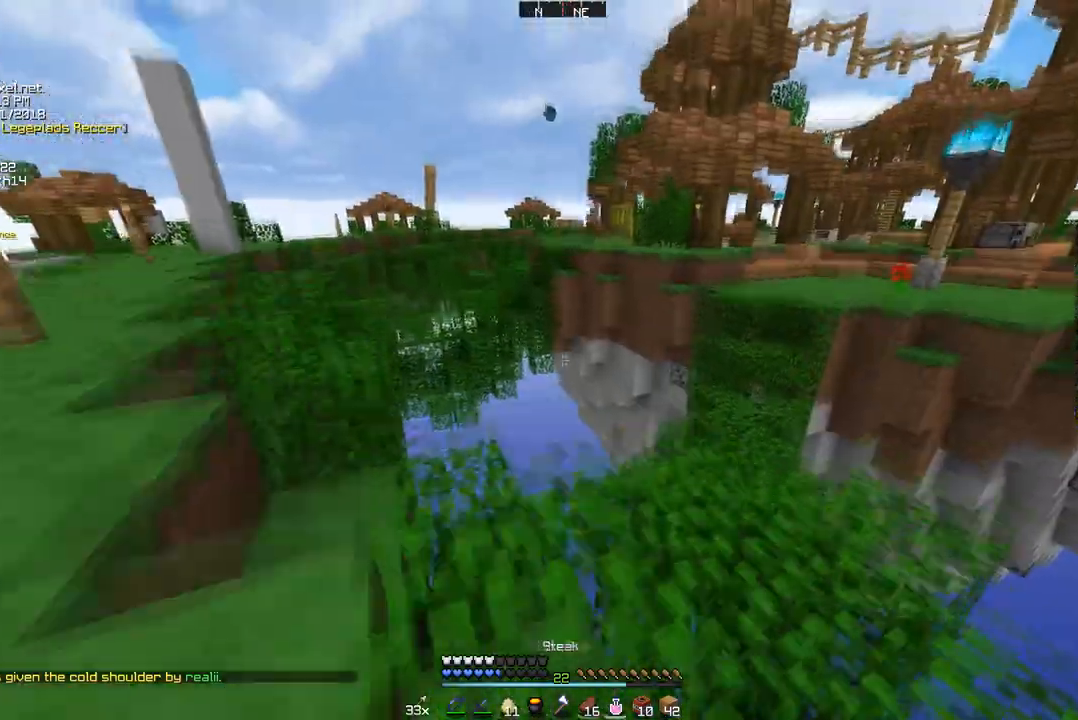
{"keys": ["a"], "mouse": [], "events": []}
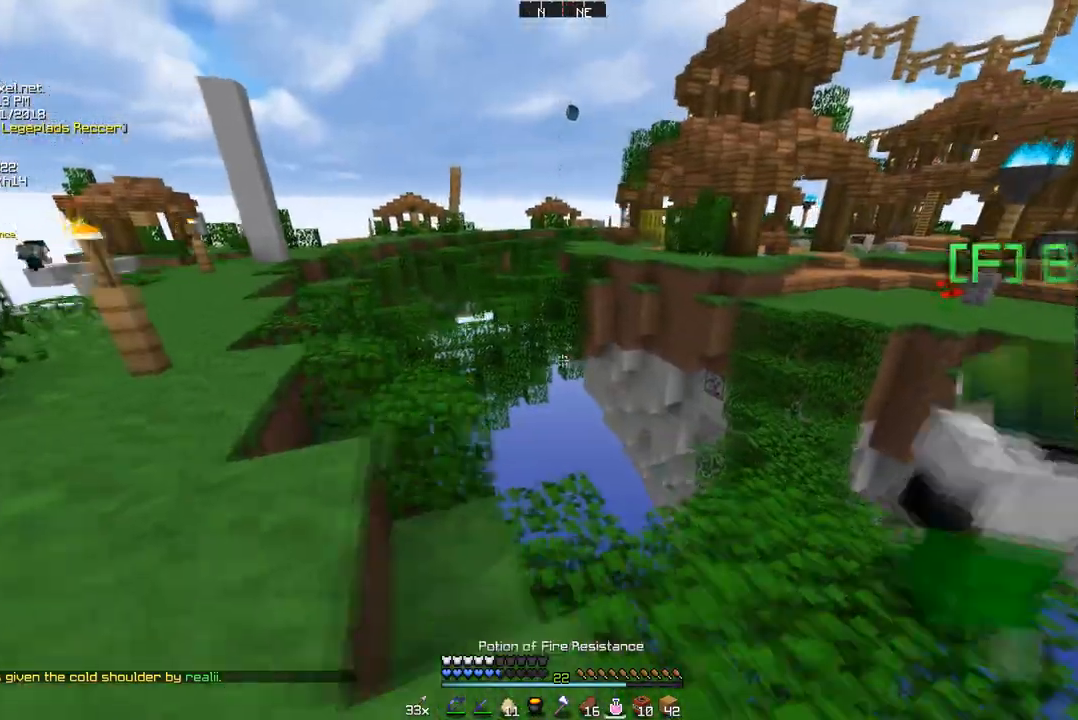
{"keys": ["w"], "mouse": ["right"], "events": [[103, "mouse_right", "down"], [311, "a", "up"], [483, "w", "down"]]}
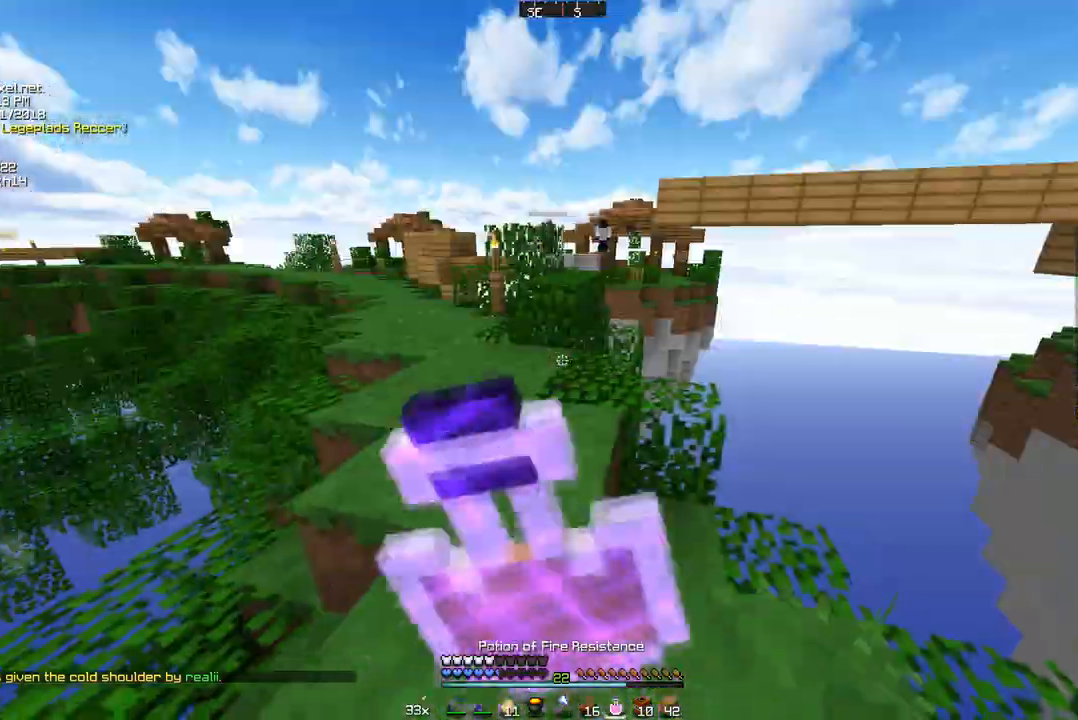
{"keys": ["w"], "mouse": ["right"], "events": [[35, "d", "down"], [207, "w", "up"], [242, "d", "up"], [380, "w", "down"]]}
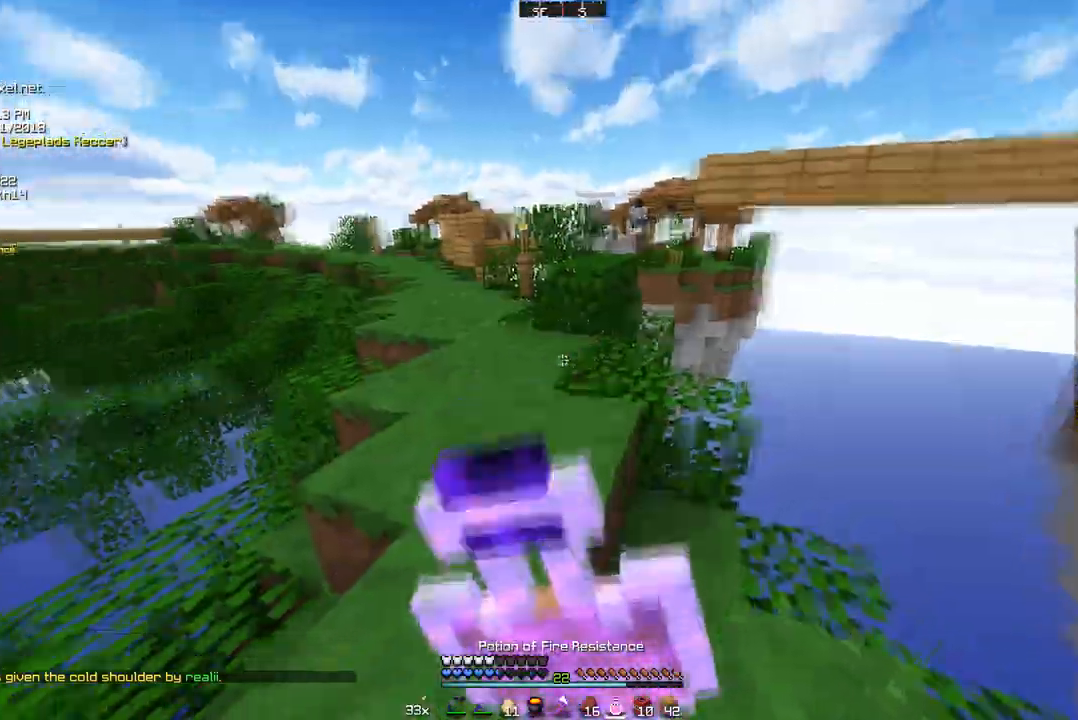
{"keys": ["w"], "mouse": ["right"], "events": []}
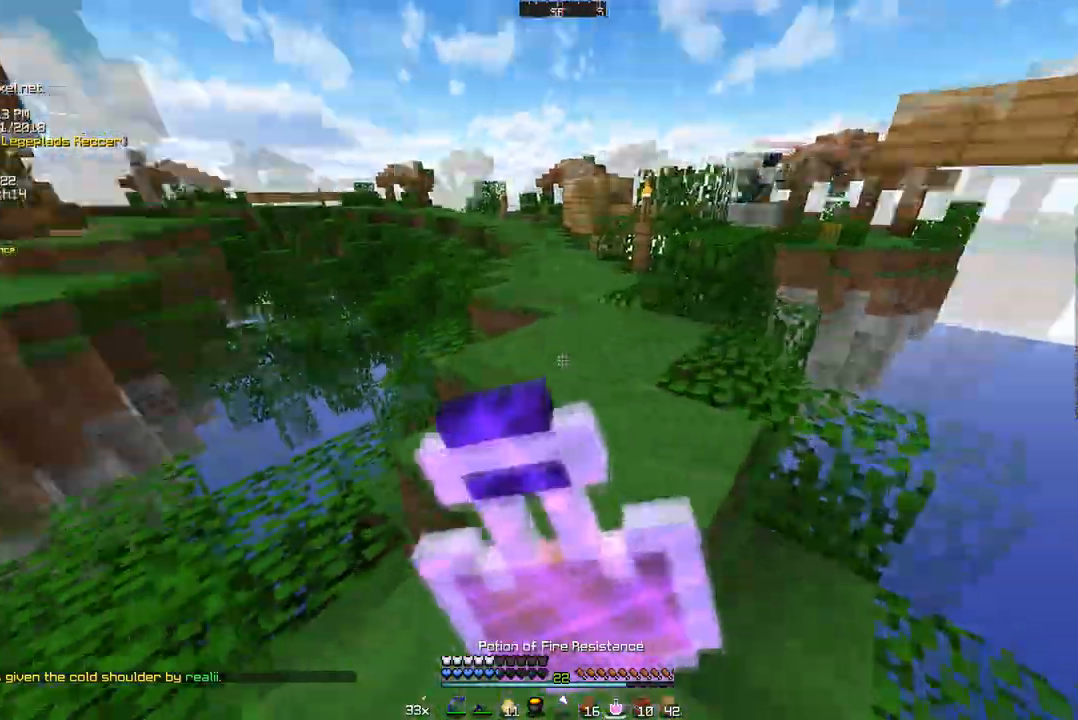
{"keys": ["w"], "mouse": [], "events": [[449, "mouse_right", "up"]]}
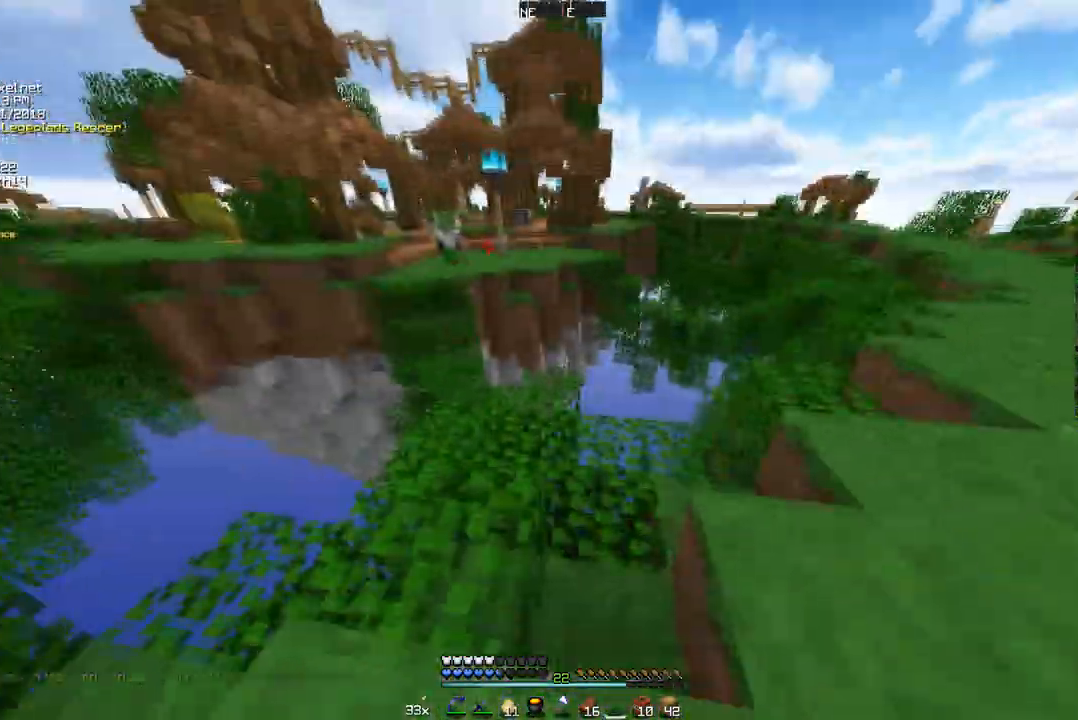
{"keys": ["w"], "mouse": [], "events": []}
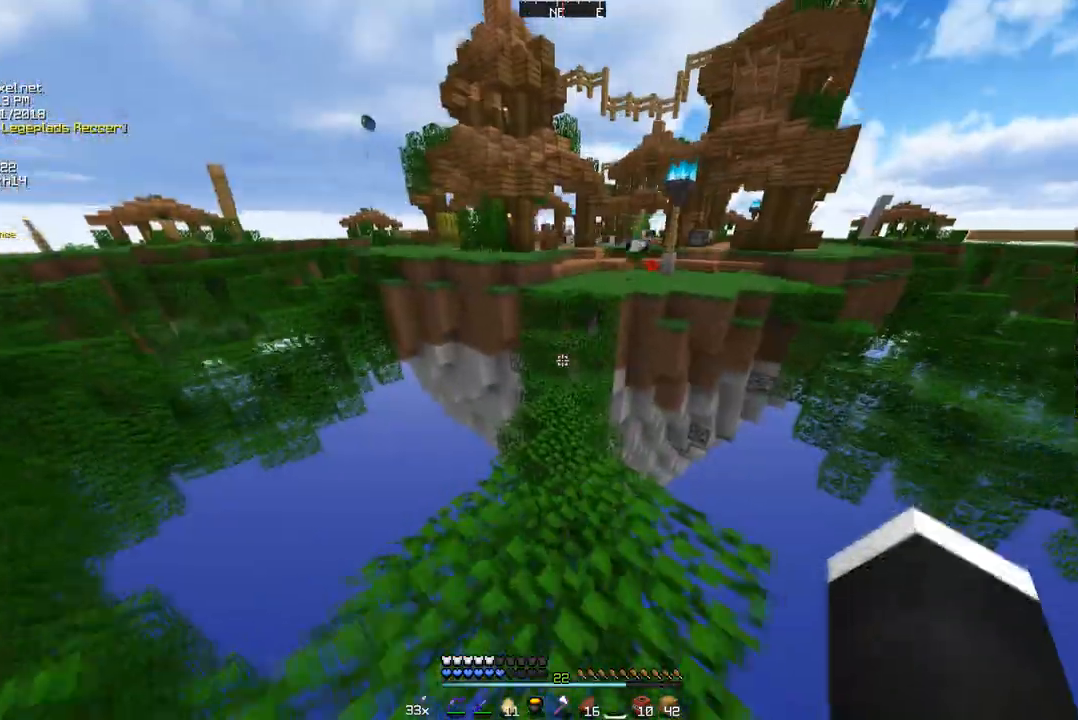
{"keys": ["w"], "mouse": [], "events": []}
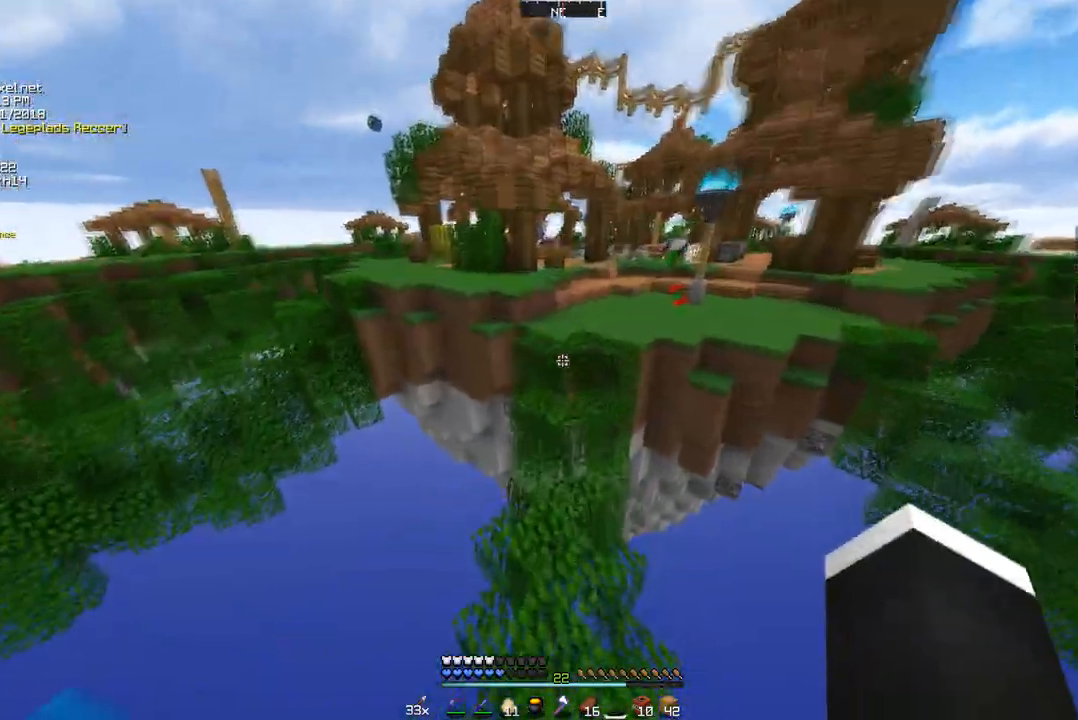
{"keys": ["w"], "mouse": [], "events": []}
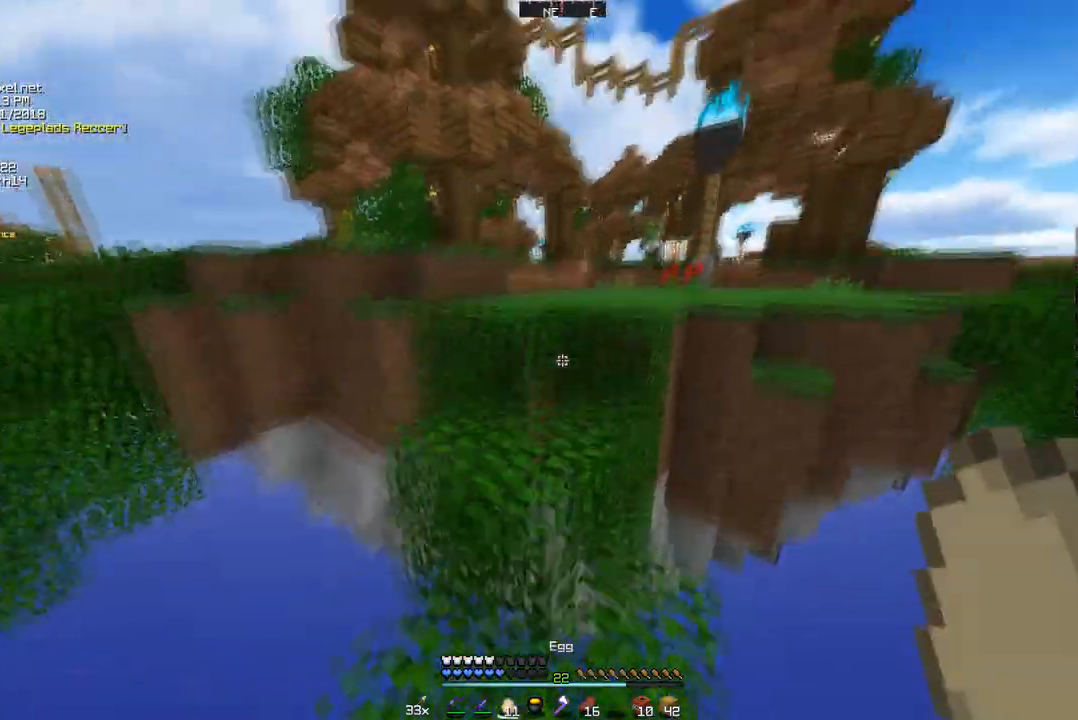
{"keys": ["w"], "mouse": [], "events": [[207, "d", "down"], [449, "d", "up"]]}
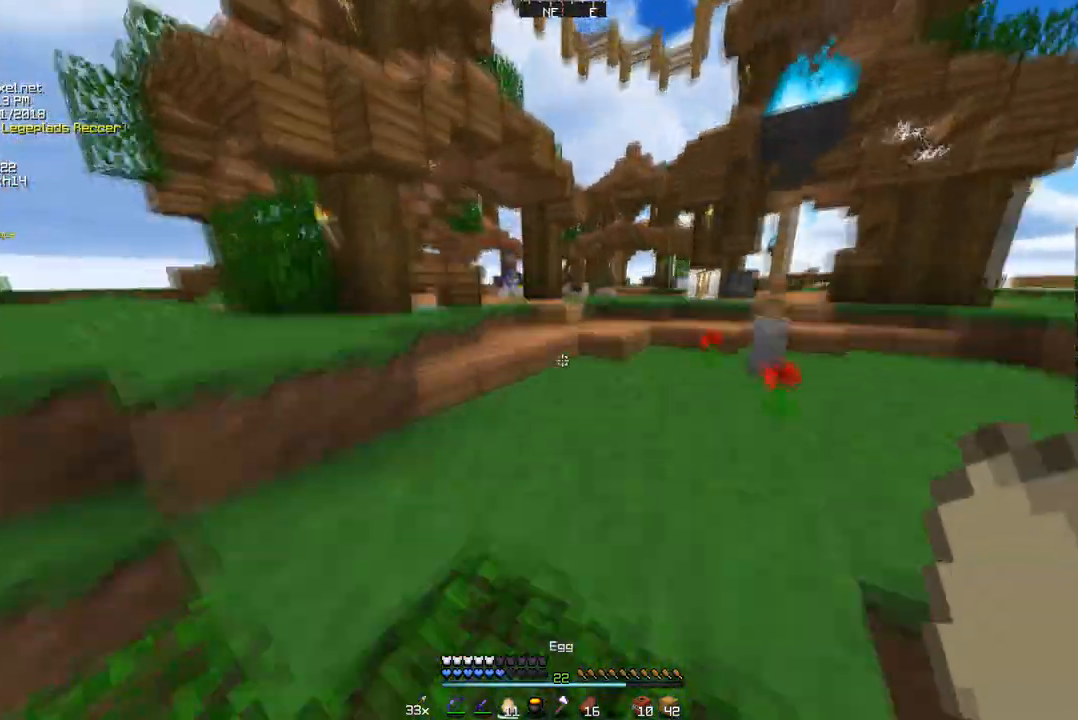
{"keys": ["w"], "mouse": [], "events": [[69, "a", "down"], [207, "a", "up"]]}
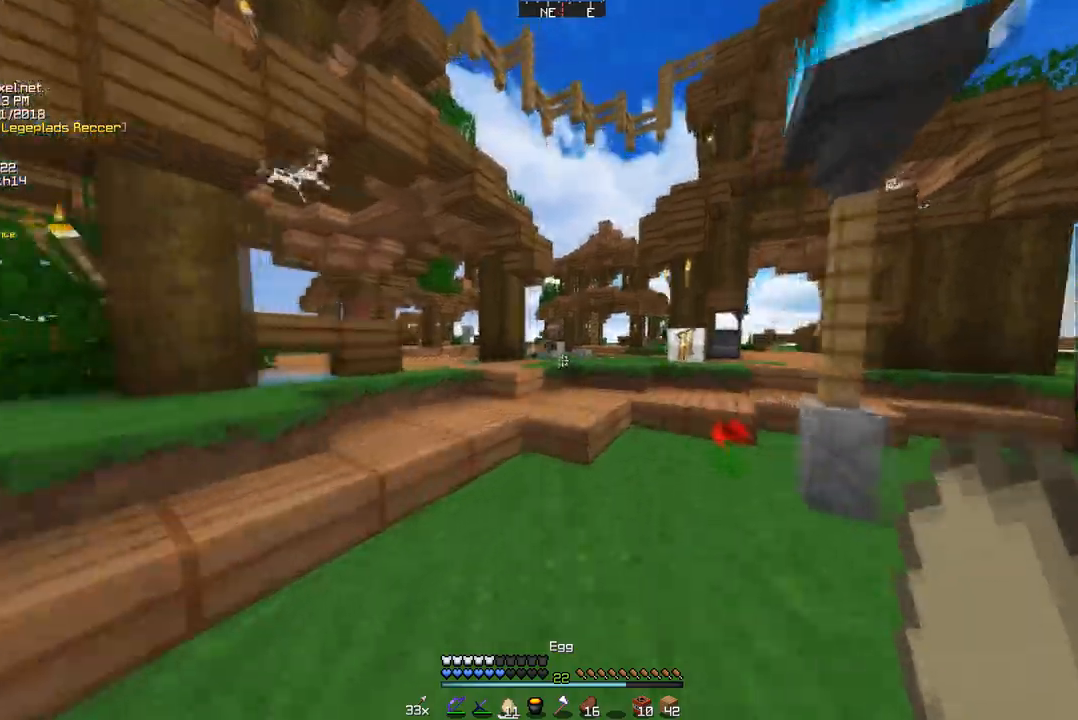
{"keys": ["w"], "mouse": [], "events": []}
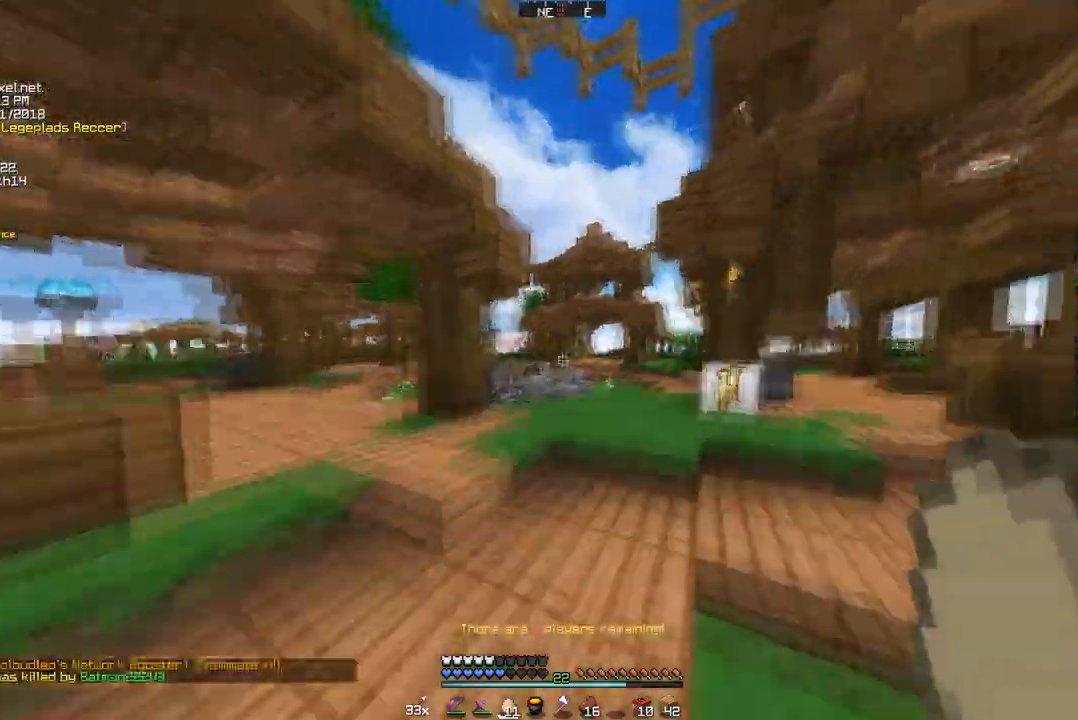
{"keys": ["w"], "mouse": [], "events": []}
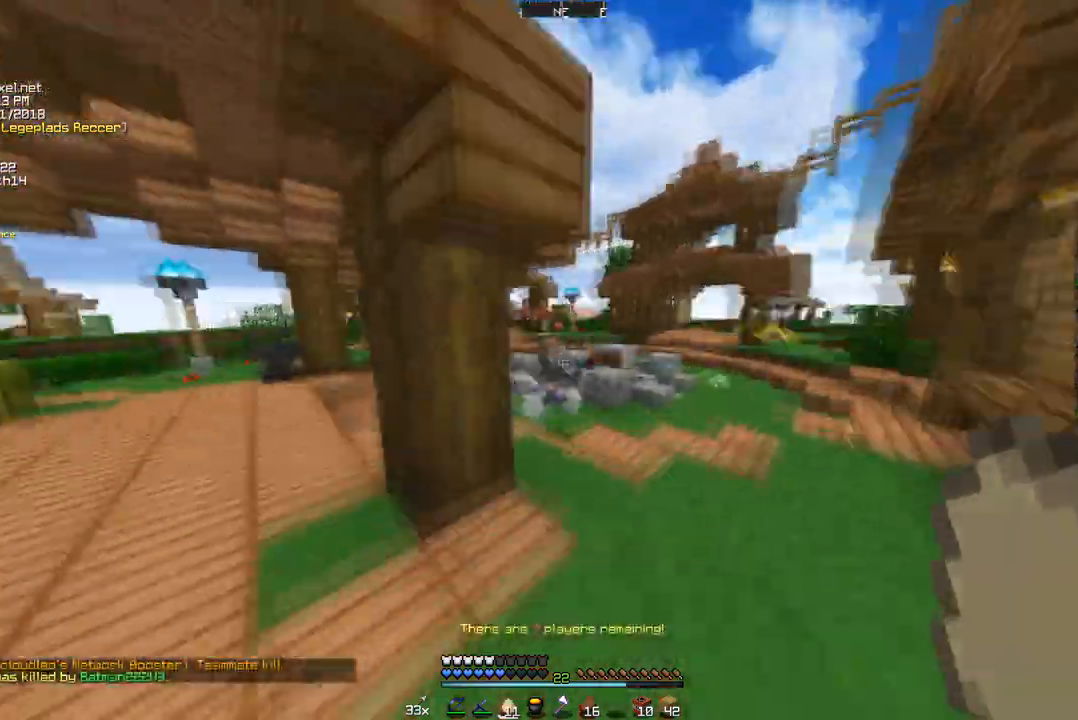
{"keys": ["w"], "mouse": [], "events": []}